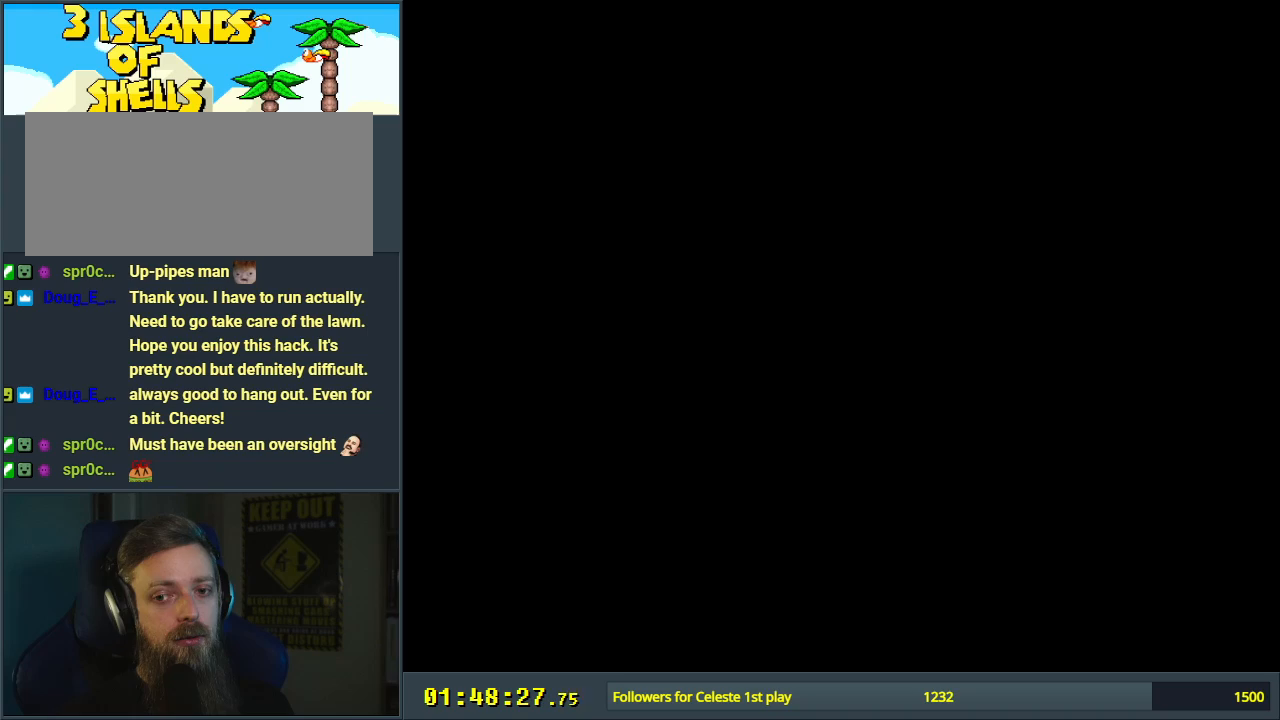
Gameplay with a controller (Nintendo layout); each line is a JSON object with the inputs held at the frame after it. "events" lists button and stick changes between this image and that frame as [ms after this image, input, new state], when the widget could be followed in between. Not read: L3 R3.
{"buttons": ["Y", "DPAD_RIGHT"], "events": [[500, "DPAD_RIGHT", "down"]]}
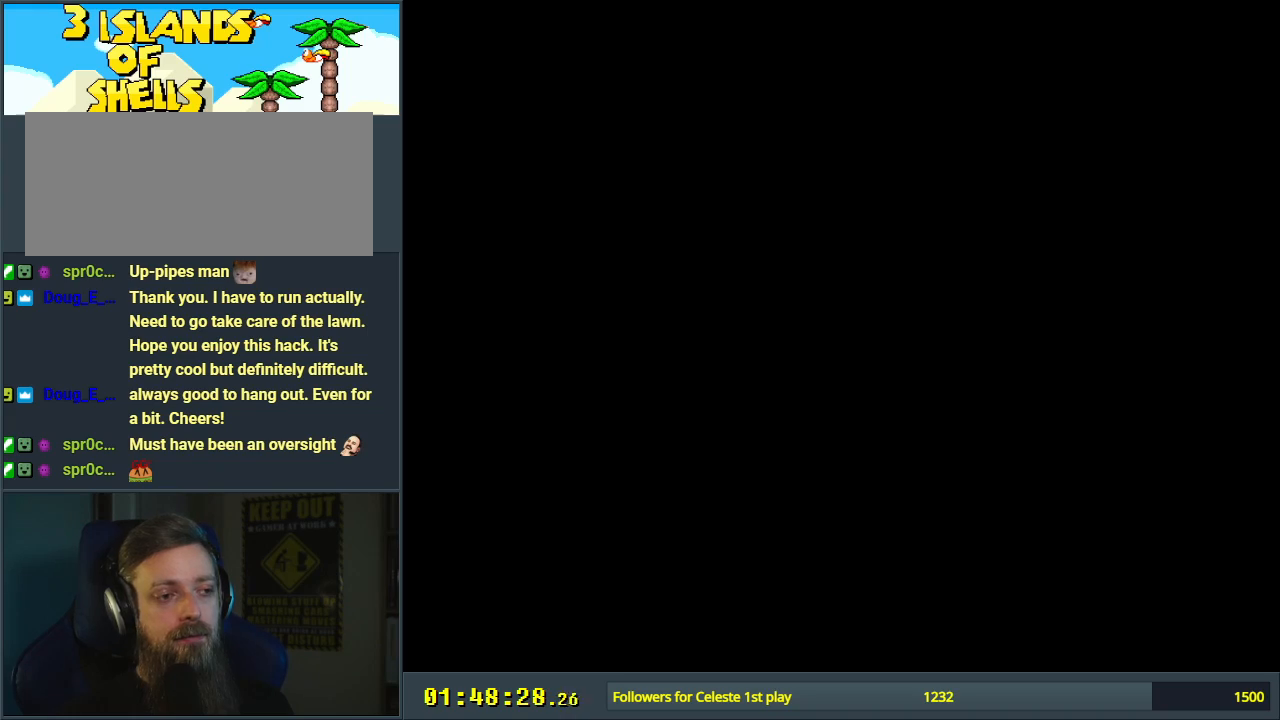
{"buttons": ["Y", "DPAD_RIGHT"], "events": []}
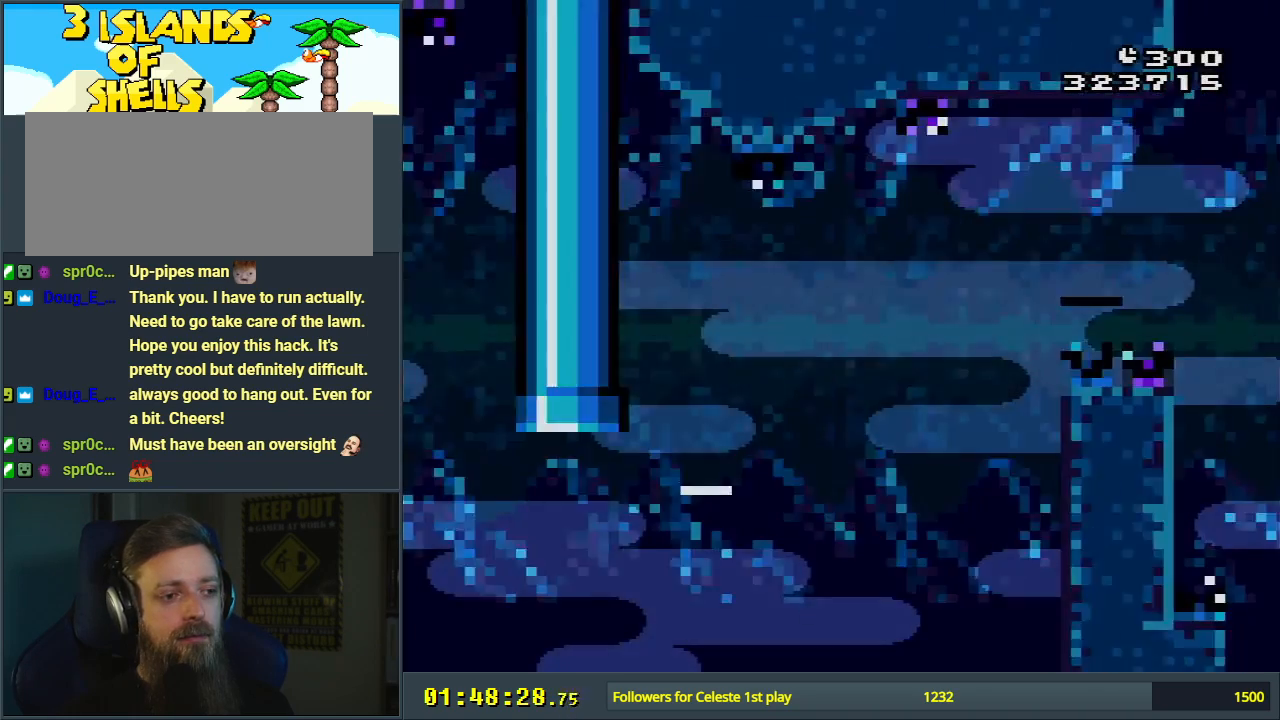
{"buttons": ["Y", "DPAD_RIGHT"], "events": []}
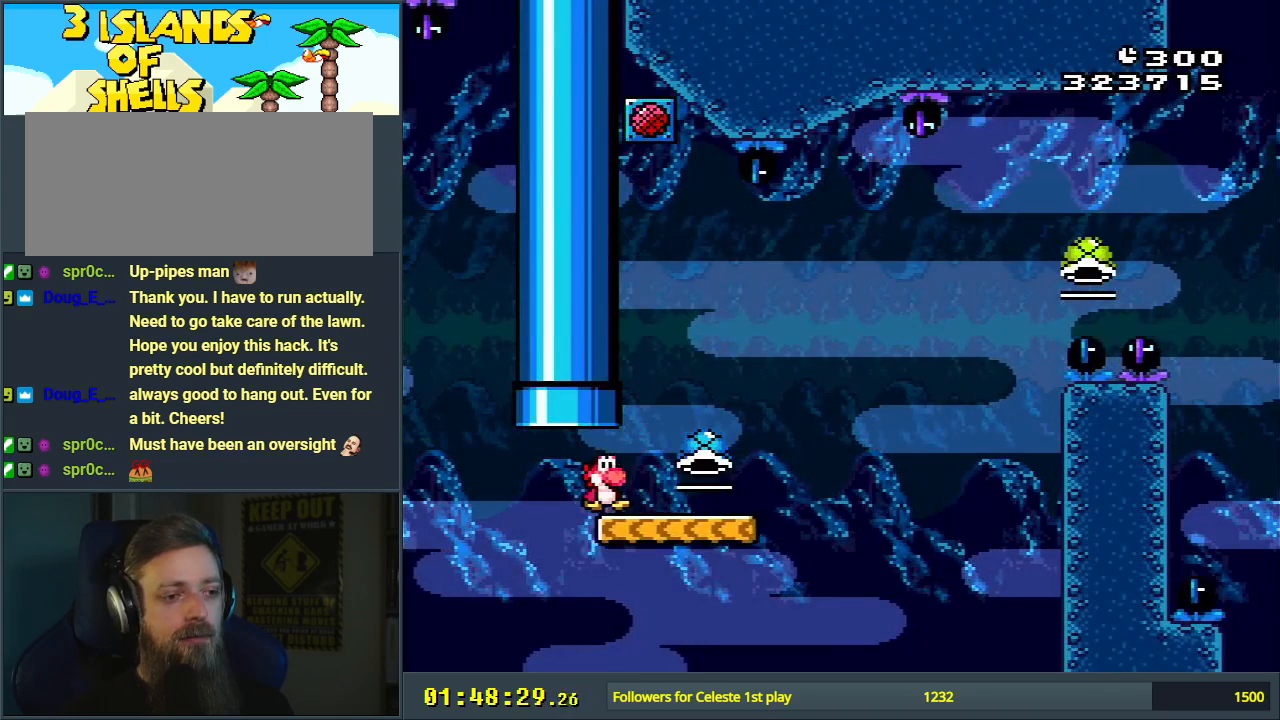
{"buttons": ["B", "Y", "DPAD_RIGHT"], "events": [[100, "DPAD_RIGHT", "up"], [133, "B", "down"], [150, "DPAD_LEFT", "down"], [267, "DPAD_LEFT", "up"], [267, "DPAD_RIGHT", "down"]]}
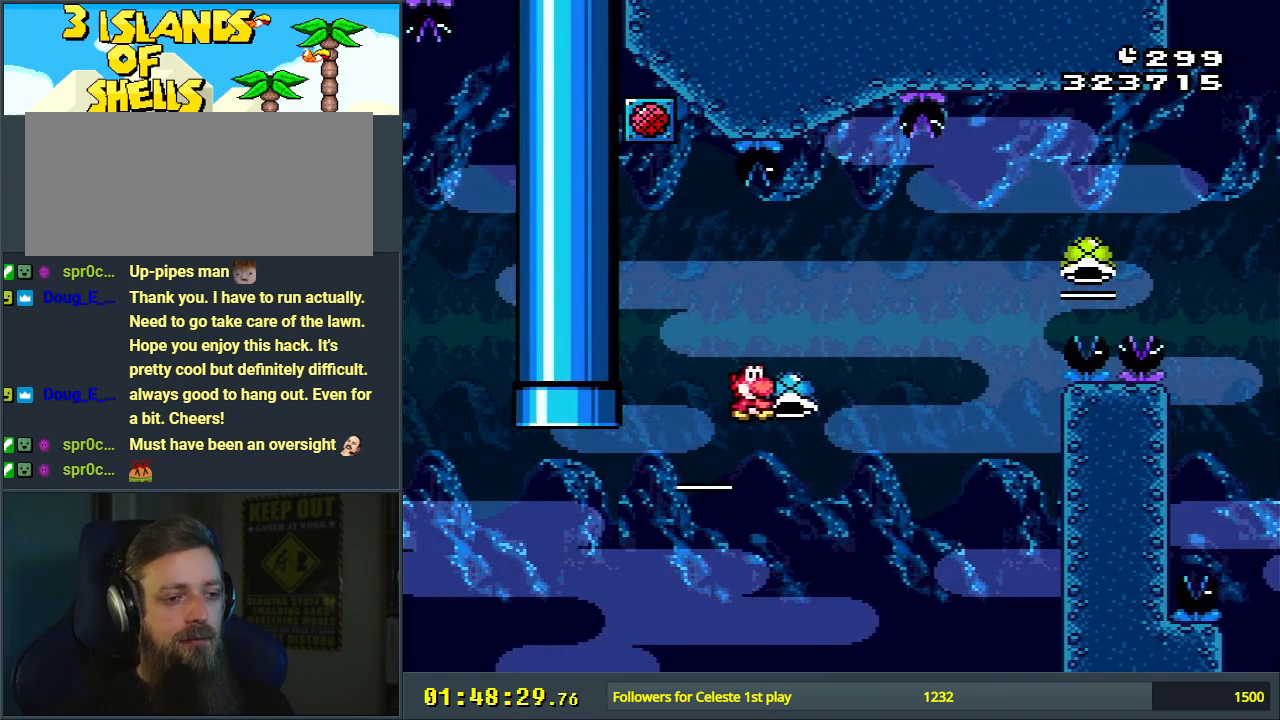
{"buttons": ["B", "Y", "DPAD_RIGHT"], "events": [[83, "Y", "up"], [100, "DPAD_RIGHT", "up"], [183, "Y", "down"], [350, "DPAD_RIGHT", "down"]]}
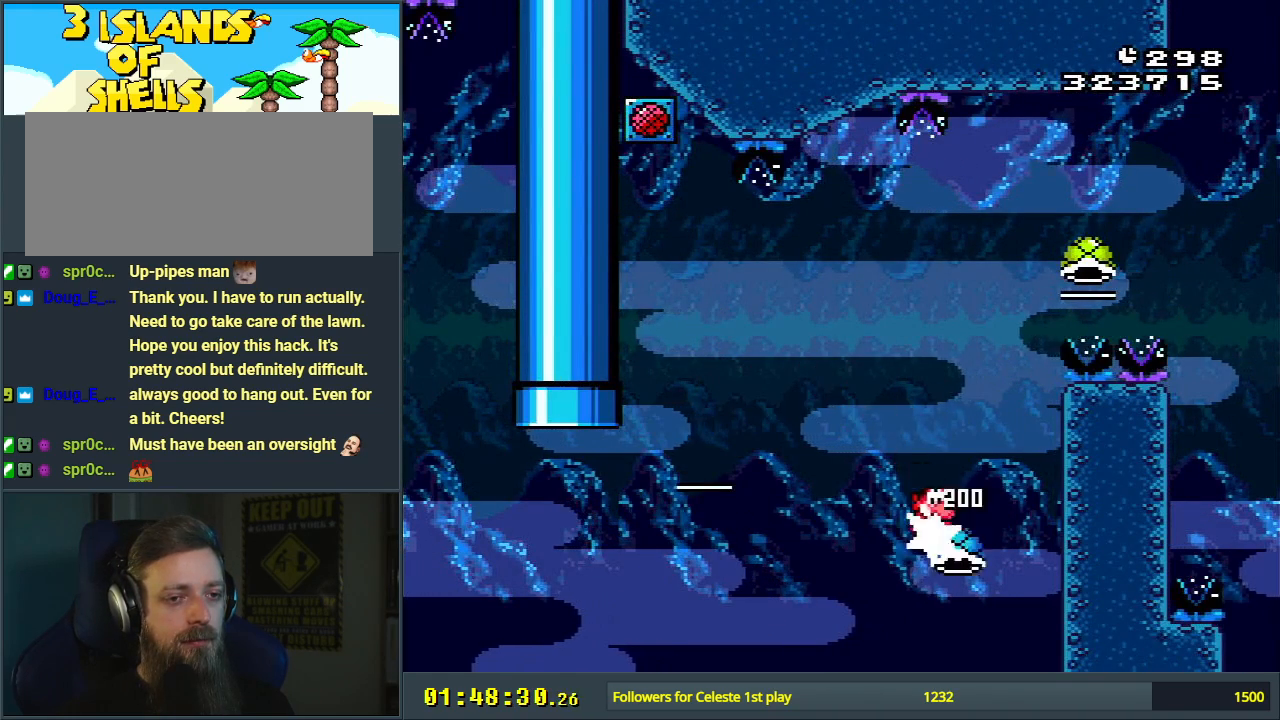
{"buttons": ["B", "Y"], "events": [[217, "DPAD_RIGHT", "up"], [333, "Y", "up"], [500, "Y", "down"]]}
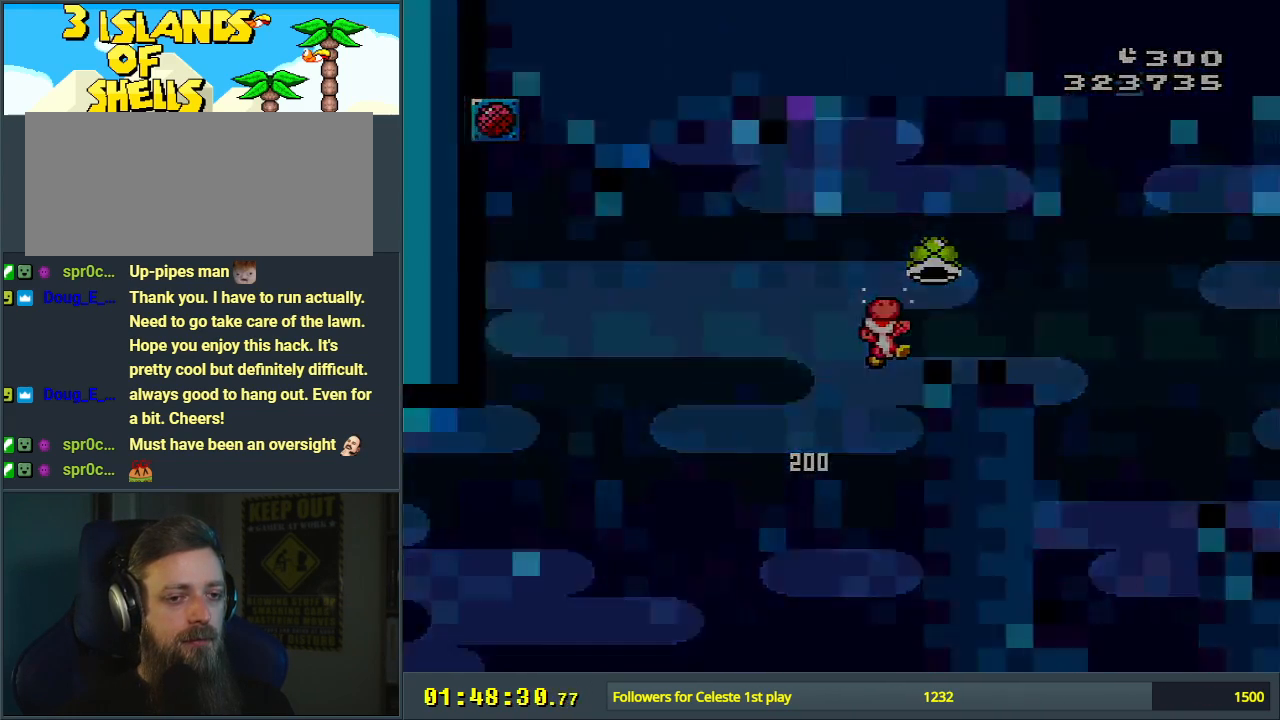
{"buttons": [], "events": [[133, "Y", "up"], [200, "B", "up"]]}
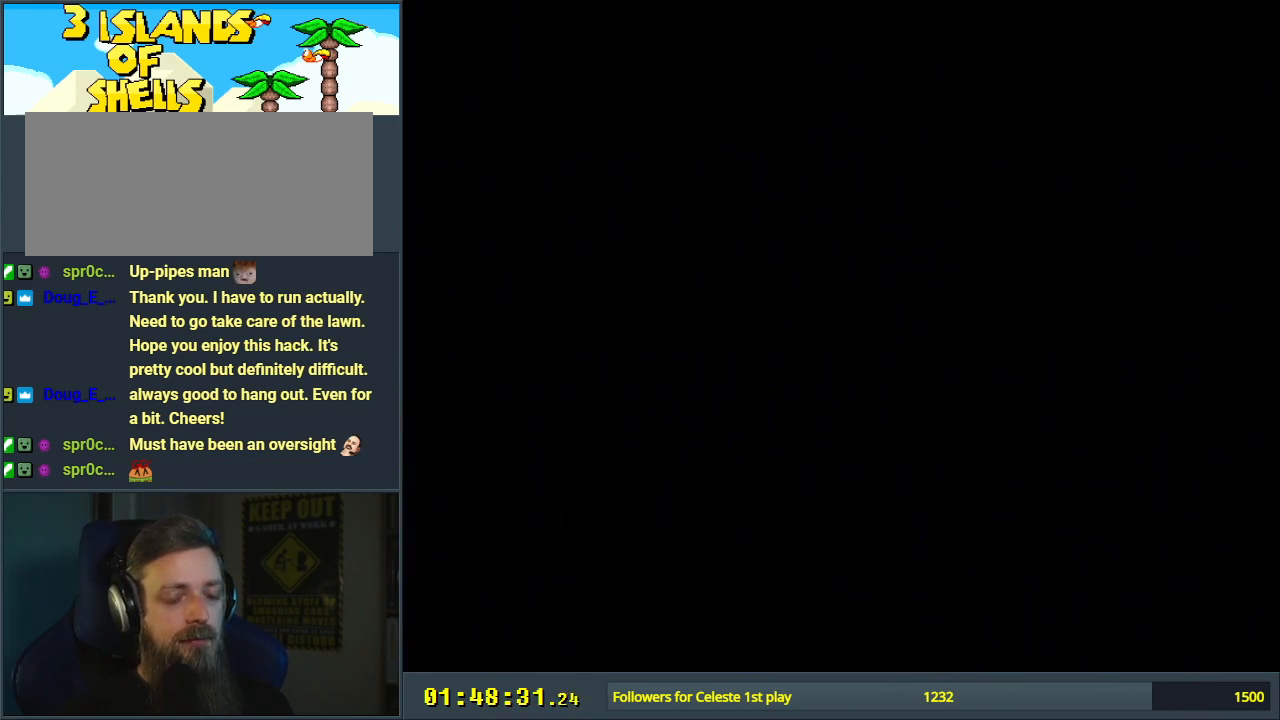
{"buttons": ["Y", "DPAD_RIGHT"], "events": [[67, "Y", "down"], [83, "B", "down"], [150, "B", "up"], [150, "Y", "up"], [367, "Y", "down"], [433, "DPAD_RIGHT", "down"]]}
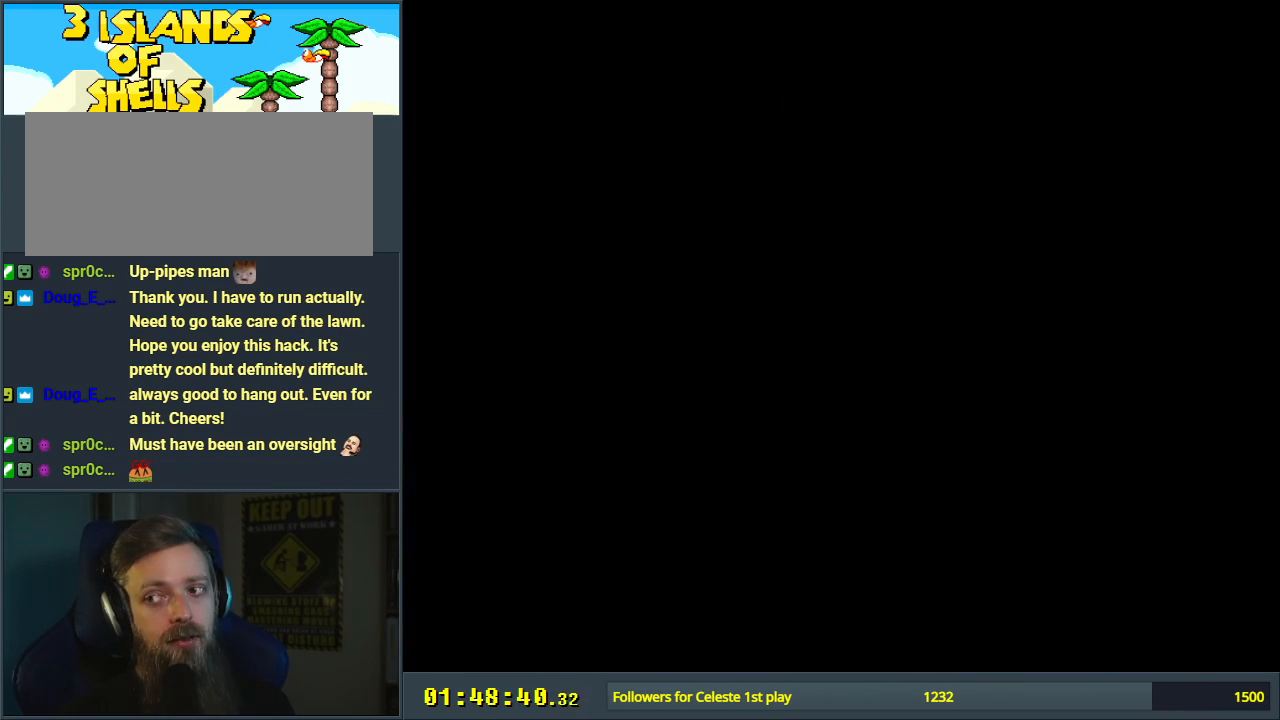
{"buttons": ["Y", "DPAD_RIGHT"], "events": []}
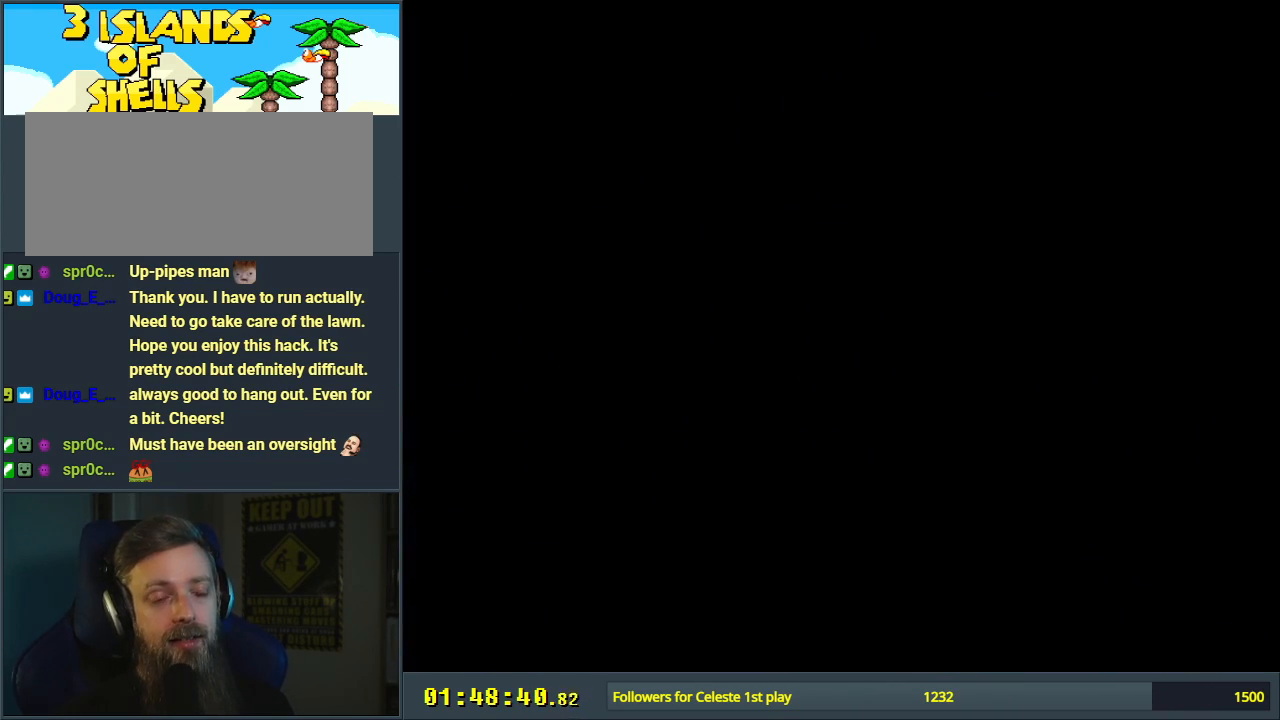
{"buttons": ["Y", "DPAD_RIGHT"], "events": []}
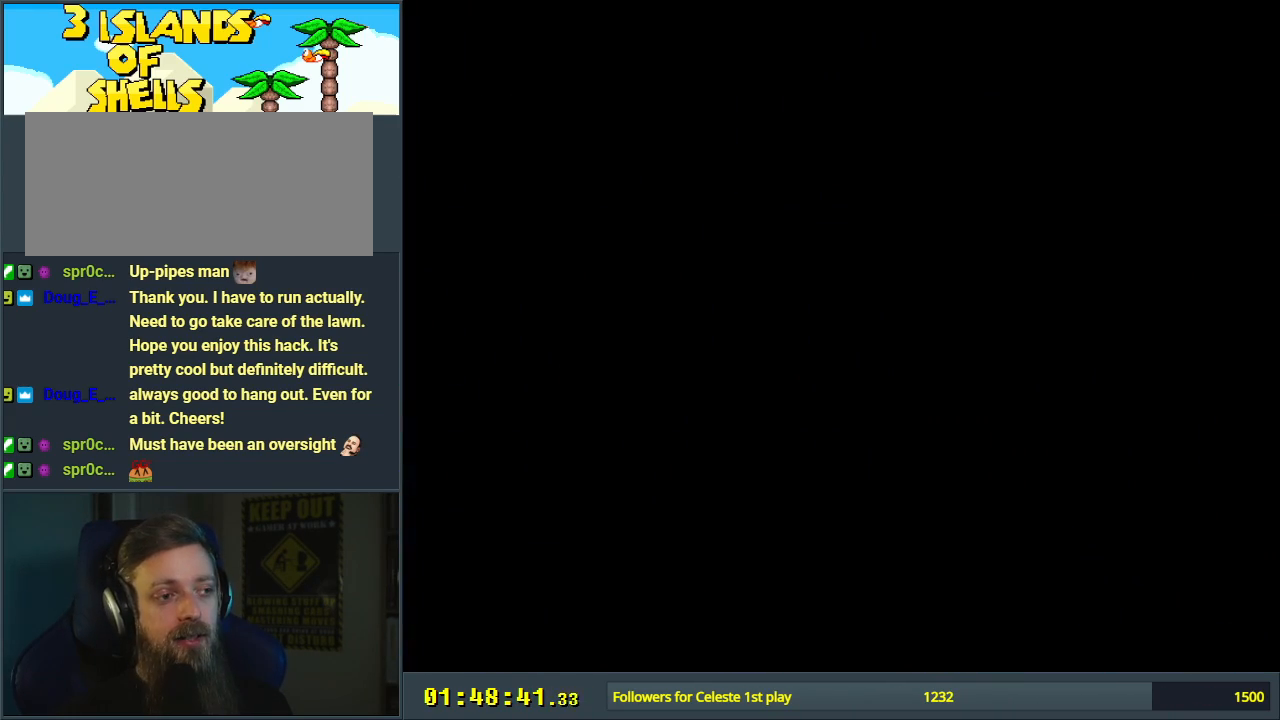
{"buttons": ["Y", "DPAD_RIGHT"], "events": []}
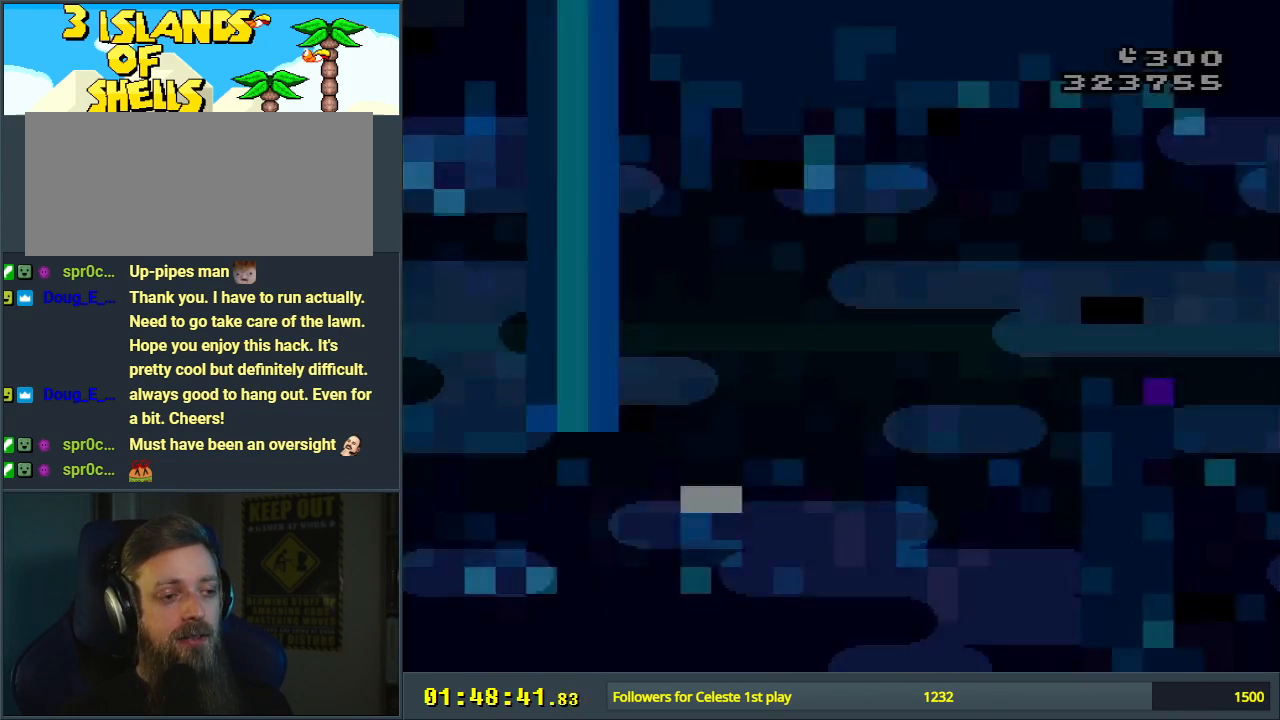
{"buttons": ["Y", "DPAD_RIGHT"], "events": []}
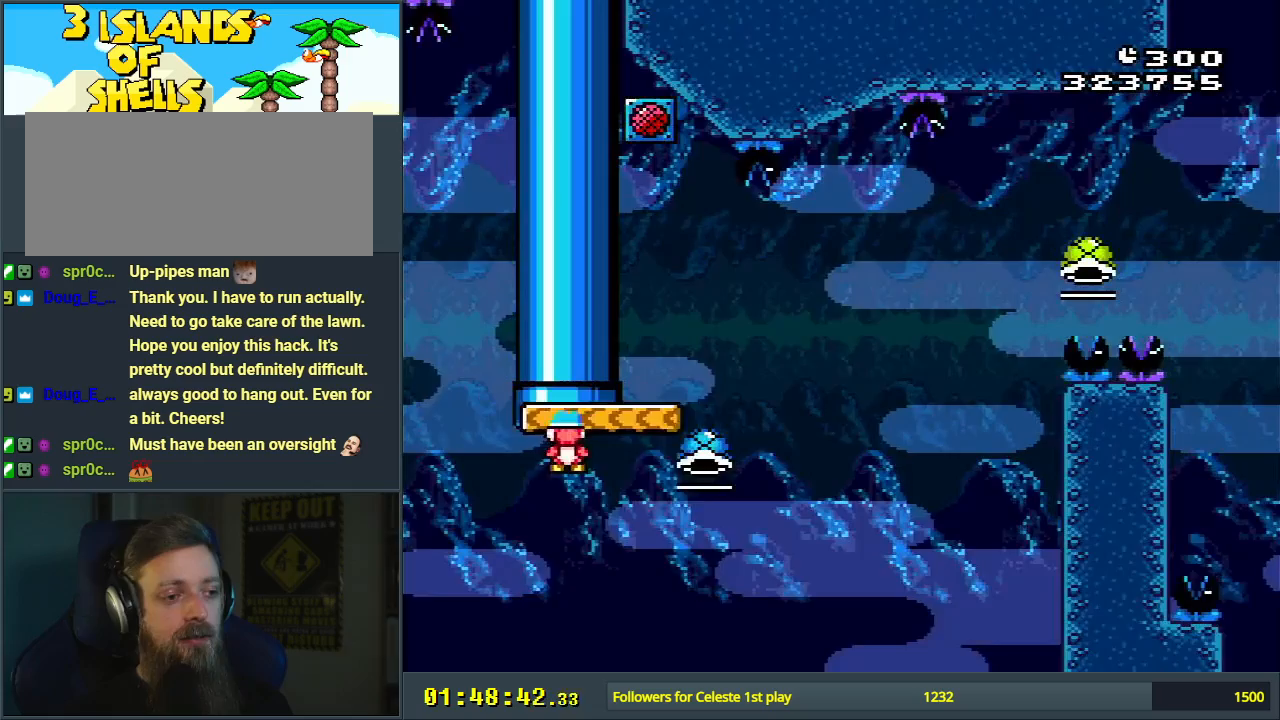
{"buttons": ["B", "Y", "DPAD_RIGHT"], "events": [[283, "B", "down"]]}
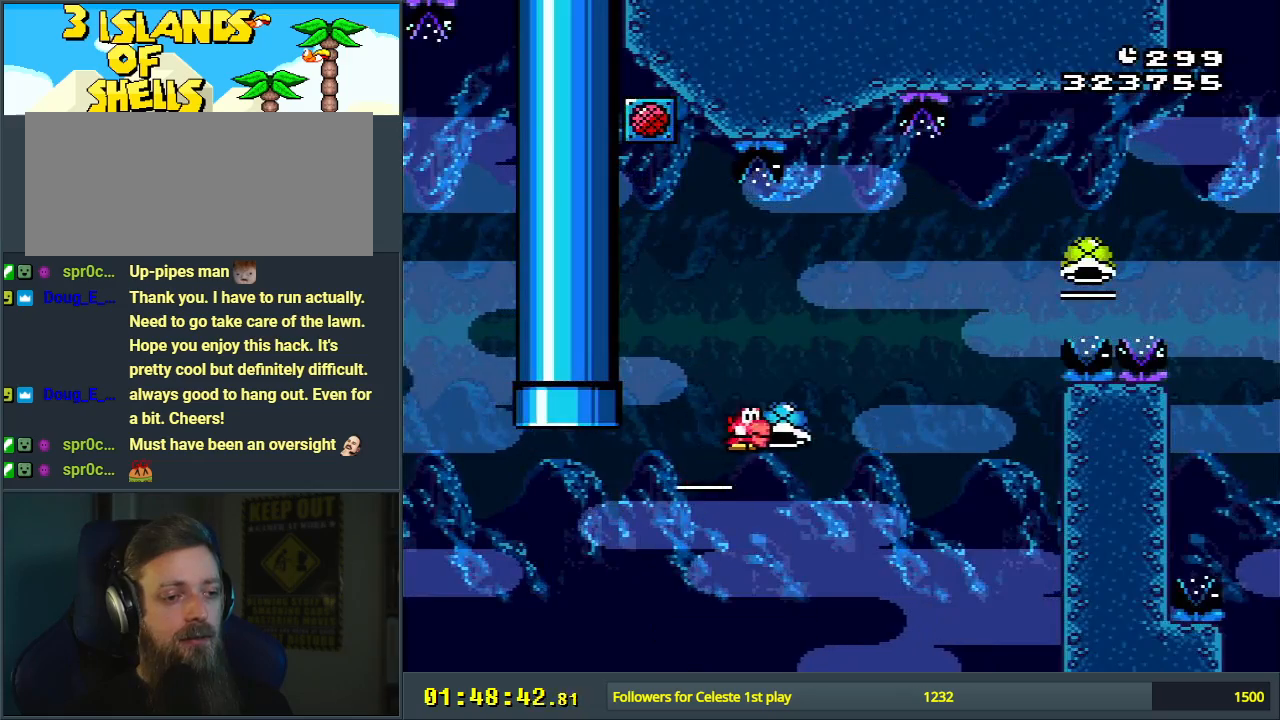
{"buttons": ["B", "Y", "DPAD_RIGHT"], "events": [[233, "Y", "up"], [267, "DPAD_RIGHT", "up"], [367, "Y", "down"], [467, "DPAD_RIGHT", "down"]]}
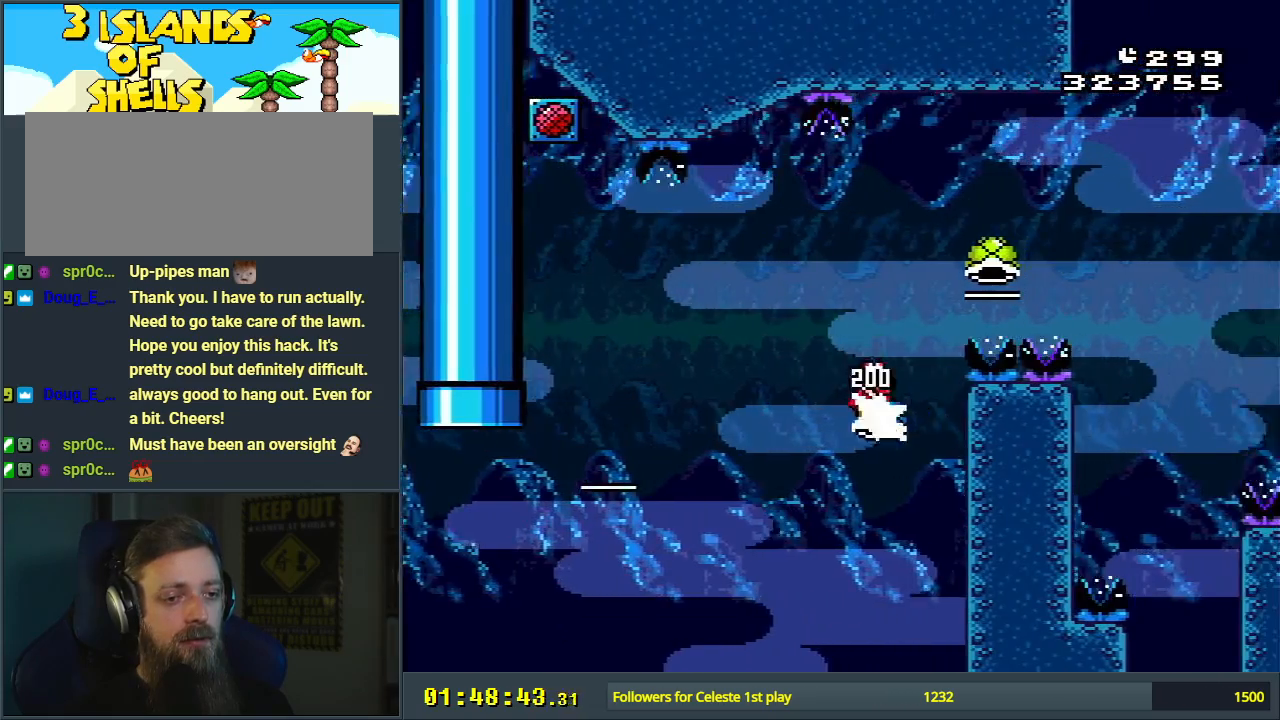
{"buttons": ["B", "Y", "DPAD_RIGHT"], "events": [[317, "Y", "up"], [333, "DPAD_RIGHT", "up"], [433, "DPAD_RIGHT", "down"], [450, "Y", "down"]]}
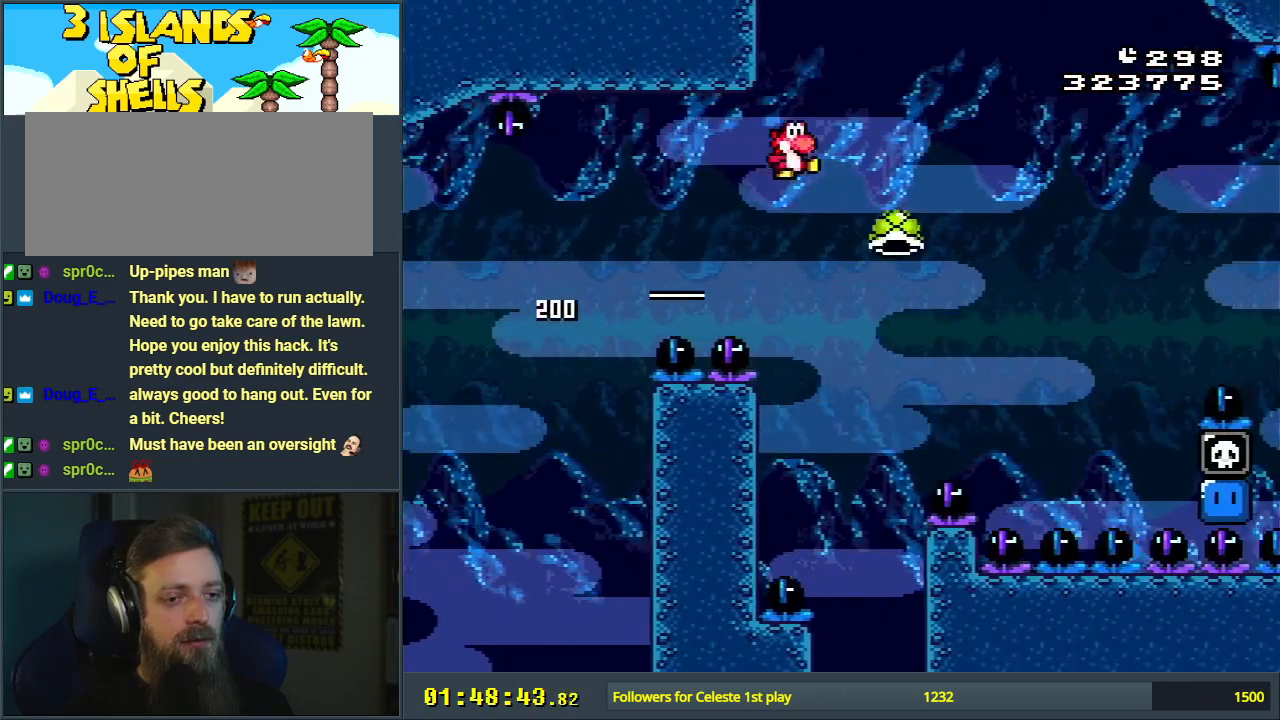
{"buttons": ["B", "Y"], "events": [[350, "DPAD_RIGHT", "up"], [433, "B", "up"], [500, "B", "down"]]}
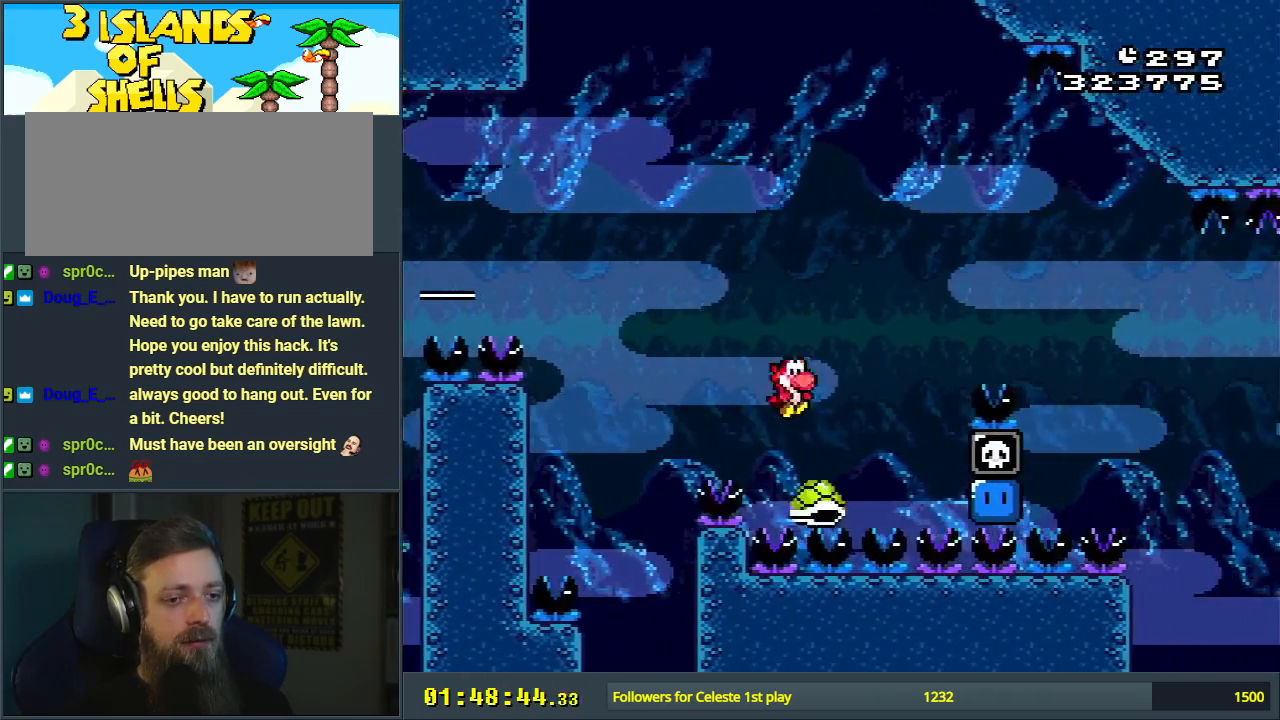
{"buttons": ["B", "Y"], "events": []}
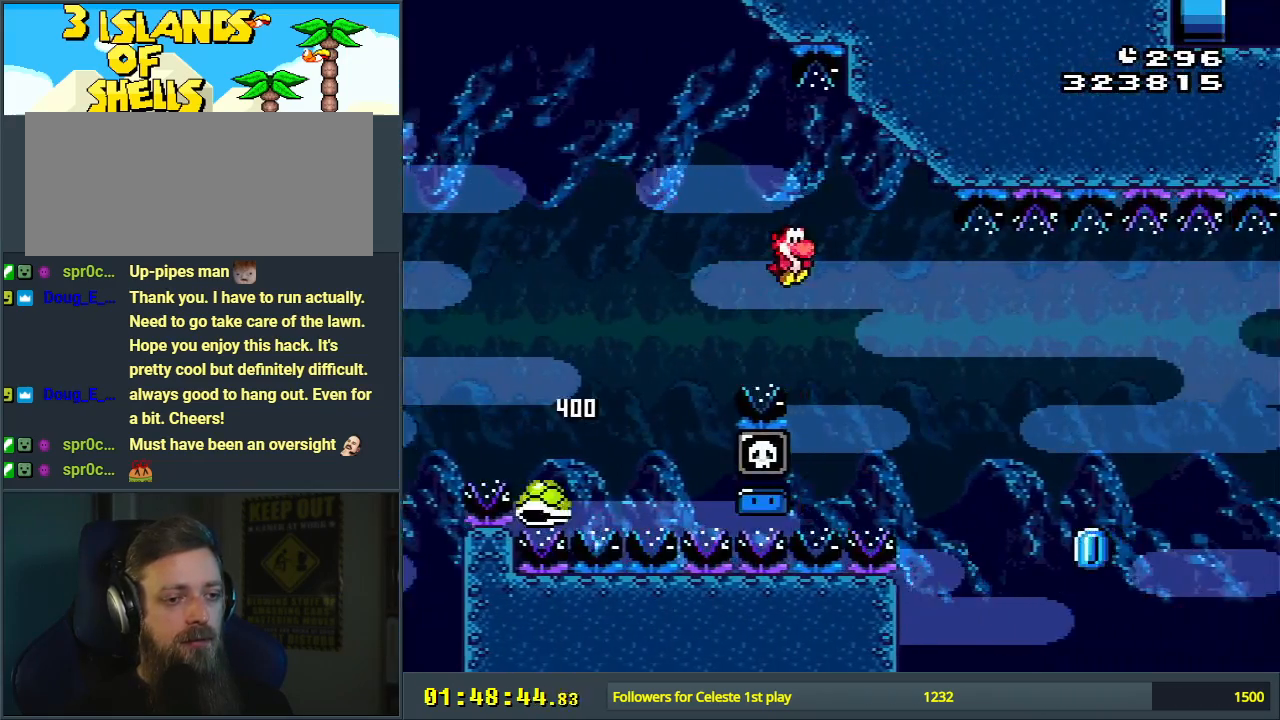
{"buttons": ["Y"], "events": [[483, "B", "up"]]}
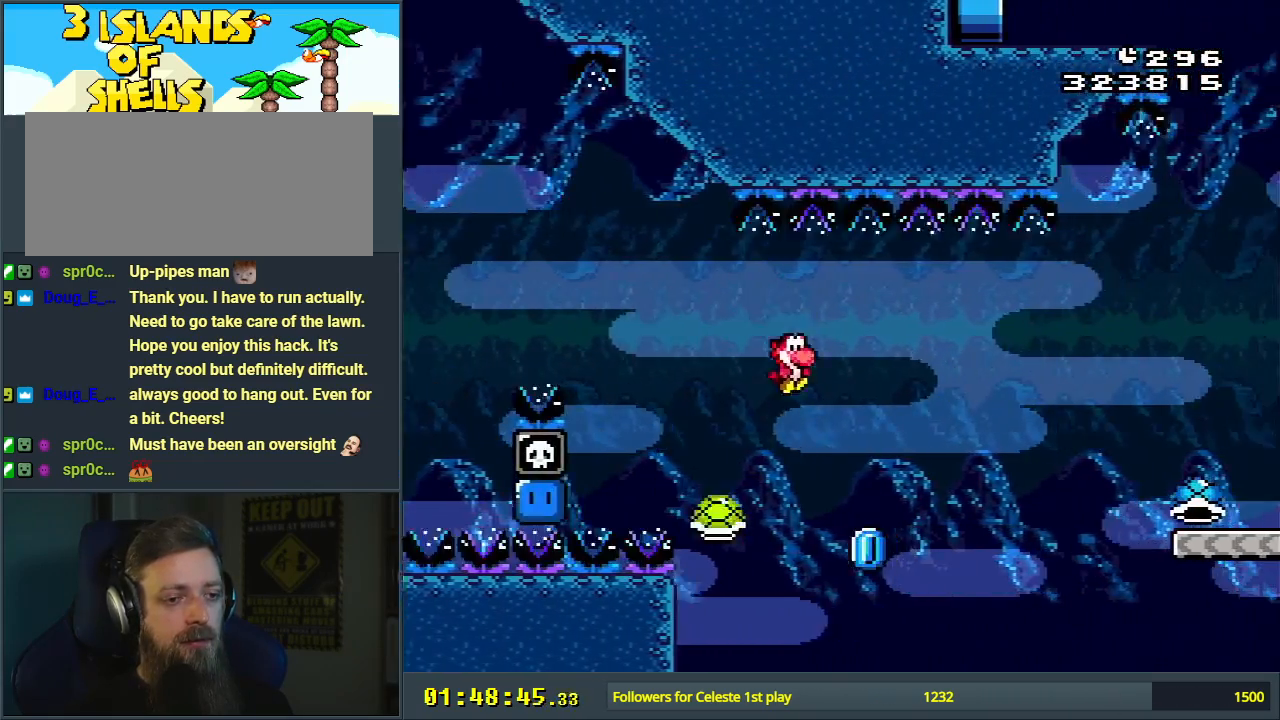
{"buttons": ["B", "Y"], "events": [[67, "DPAD_RIGHT", "down"], [133, "B", "down"], [250, "DPAD_RIGHT", "up"]]}
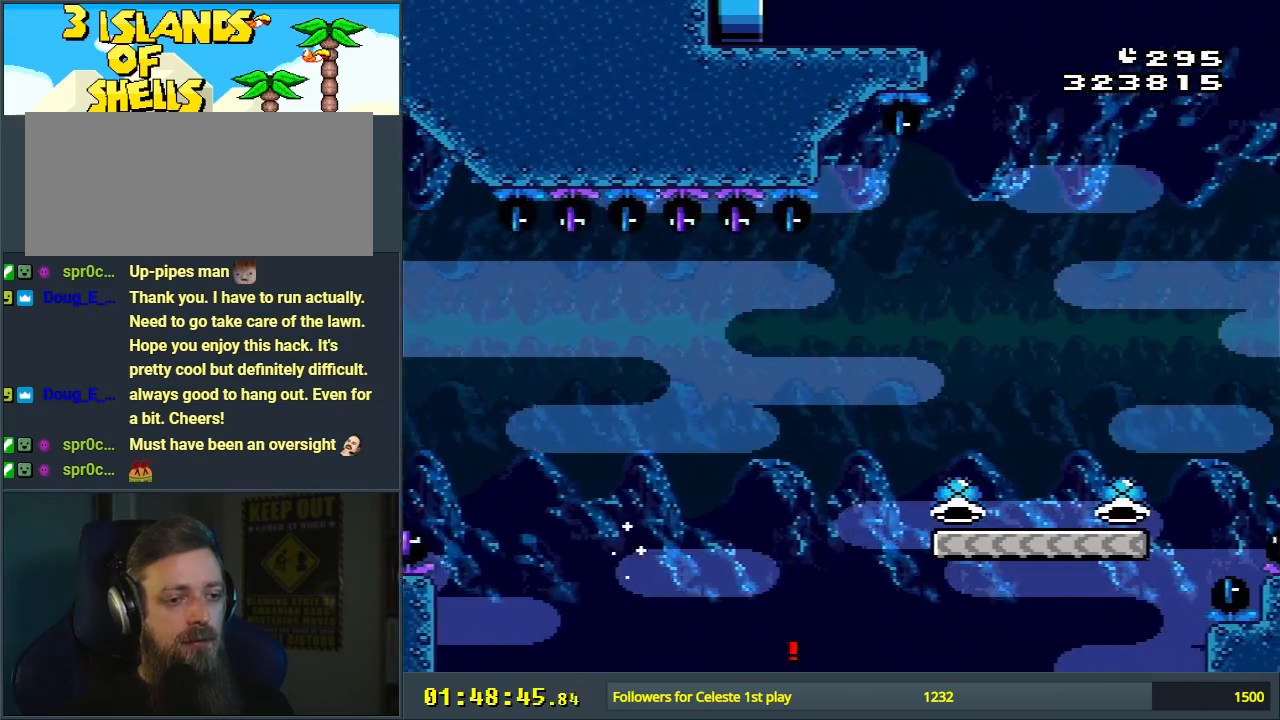
{"buttons": ["A"], "events": [[117, "Y", "up"], [167, "B", "up"], [300, "A", "down"], [400, "A", "up"], [483, "A", "down"]]}
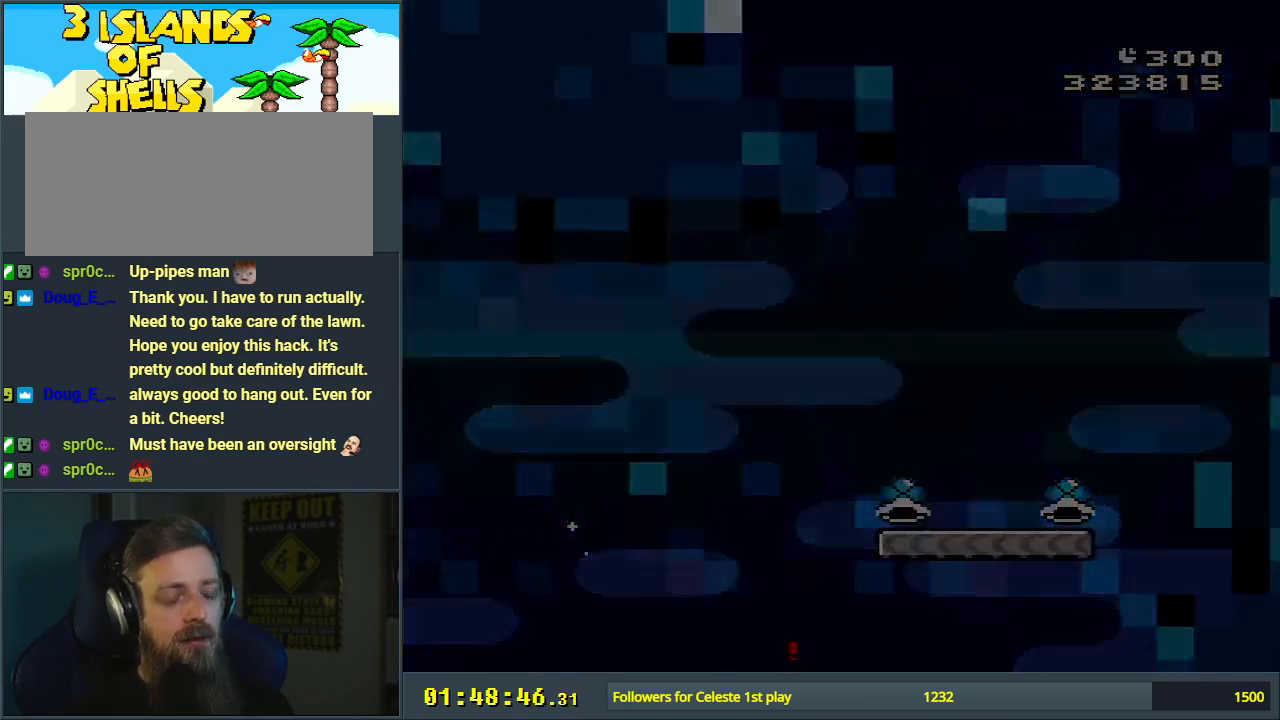
{"buttons": ["B", "Y", "DPAD_RIGHT"], "events": [[100, "A", "up"], [400, "B", "down"], [400, "DPAD_RIGHT", "down"], [400, "Y", "down"]]}
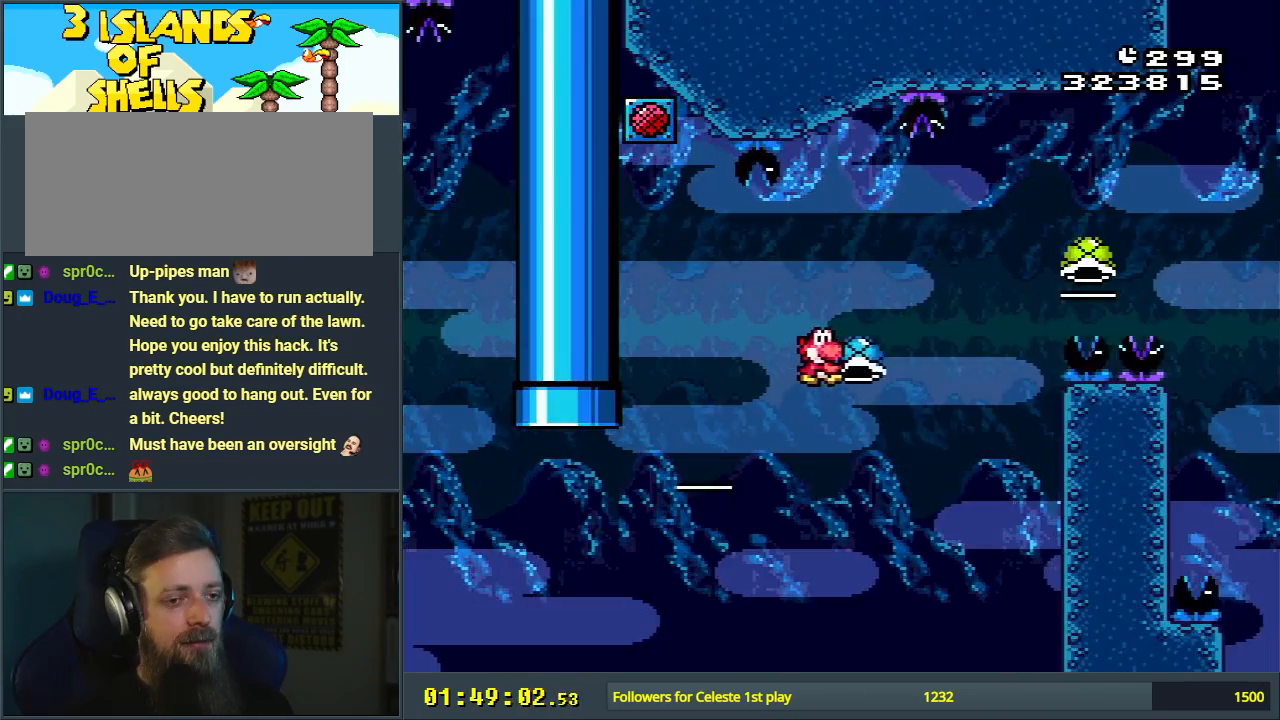
{"buttons": ["B", "Y", "DPAD_RIGHT"], "events": [[83, "Y", "up"], [183, "Y", "down"]]}
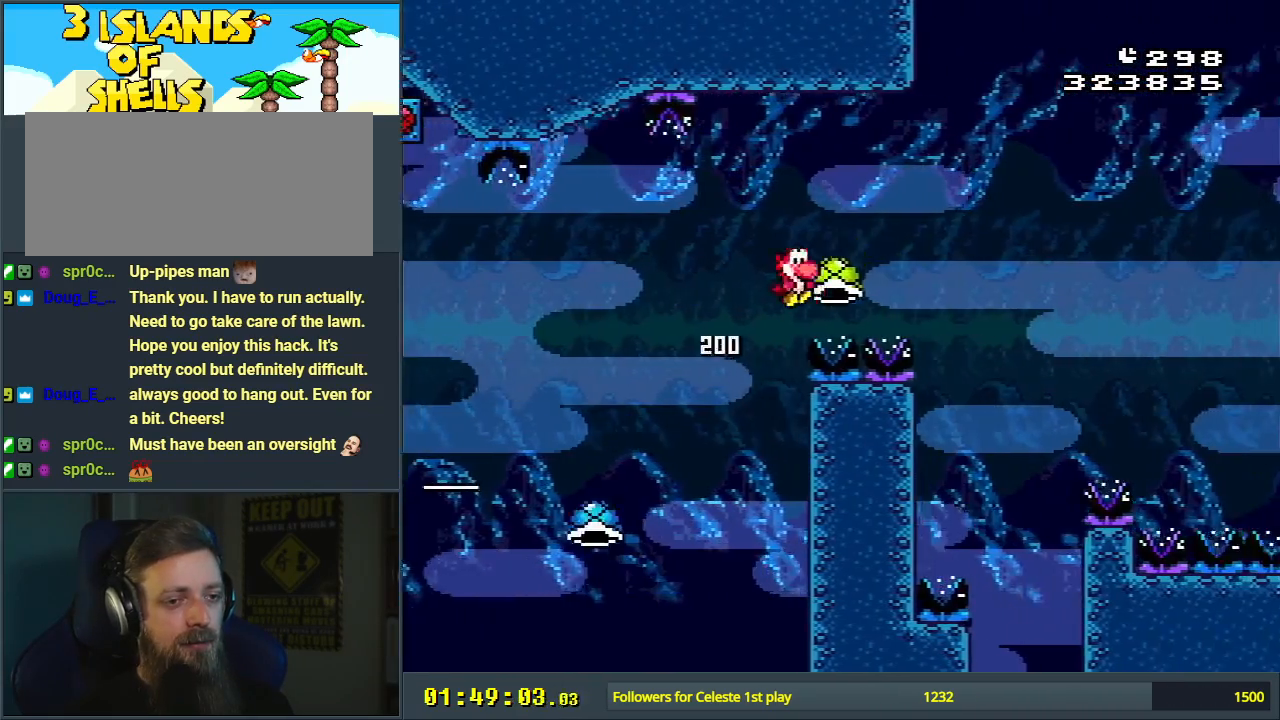
{"buttons": ["B", "Y", "DPAD_RIGHT"], "events": [[133, "Y", "up"], [200, "B", "up"], [233, "B", "down"], [267, "Y", "down"]]}
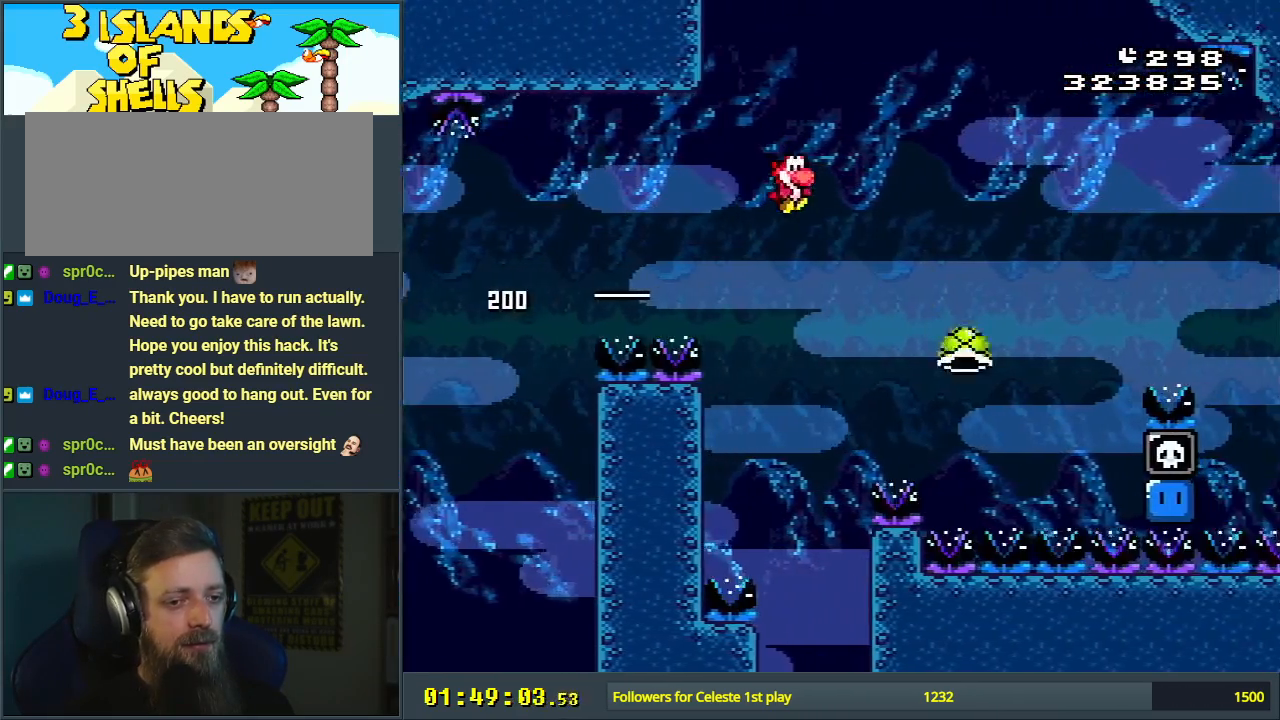
{"buttons": ["B", "Y", "DPAD_RIGHT"], "events": [[117, "B", "up"], [217, "B", "down"]]}
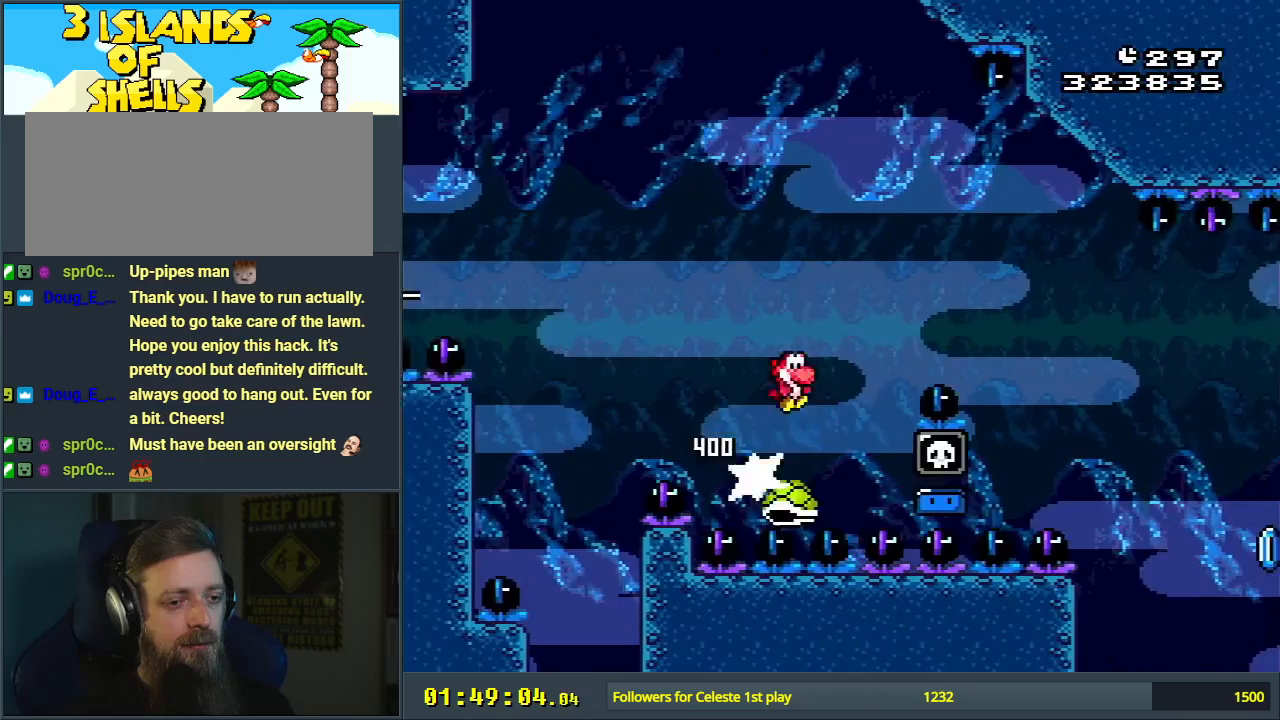
{"buttons": ["B", "Y", "DPAD_RIGHT"], "events": []}
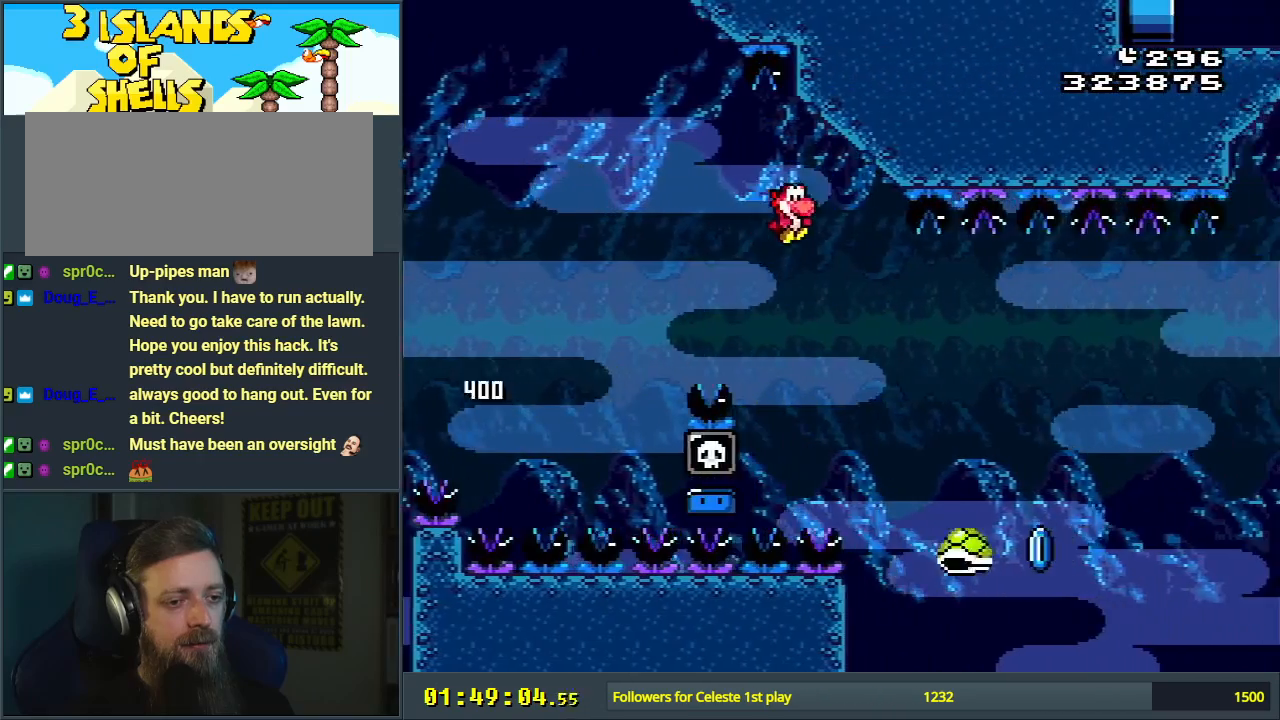
{"buttons": ["B", "Y"], "events": [[383, "DPAD_RIGHT", "up"]]}
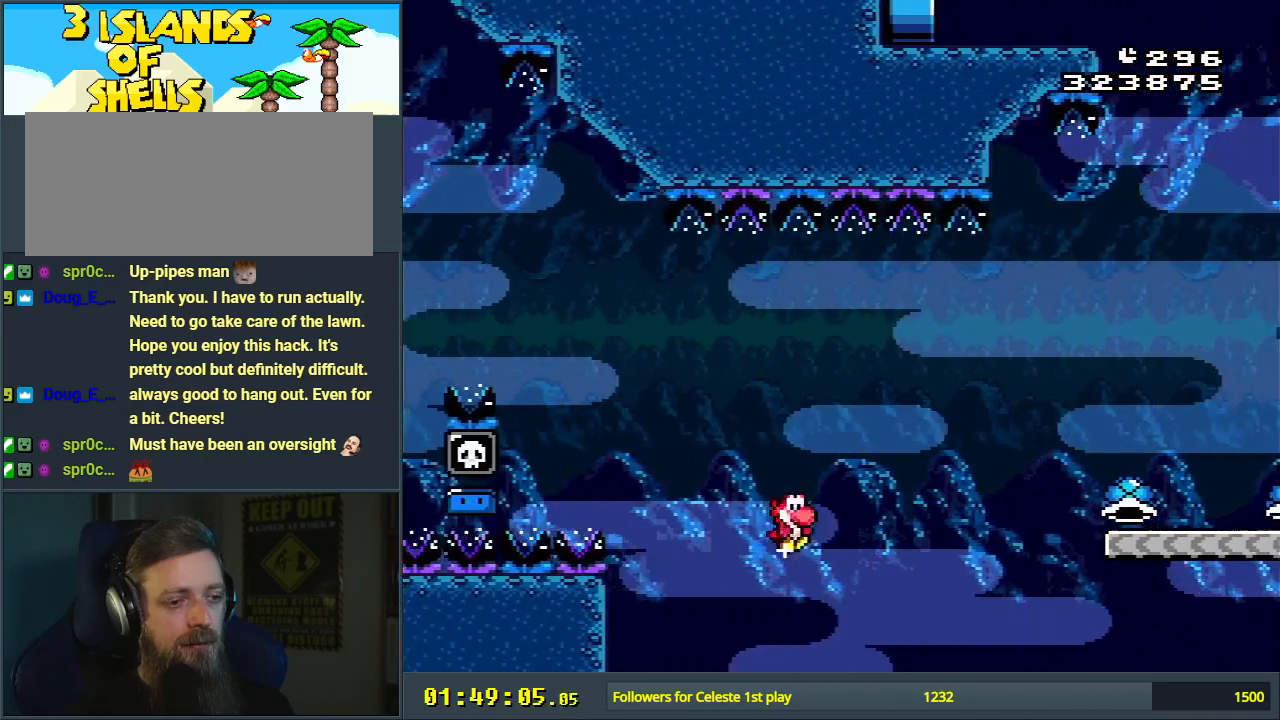
{"buttons": [], "events": [[383, "Y", "up"], [450, "B", "up"]]}
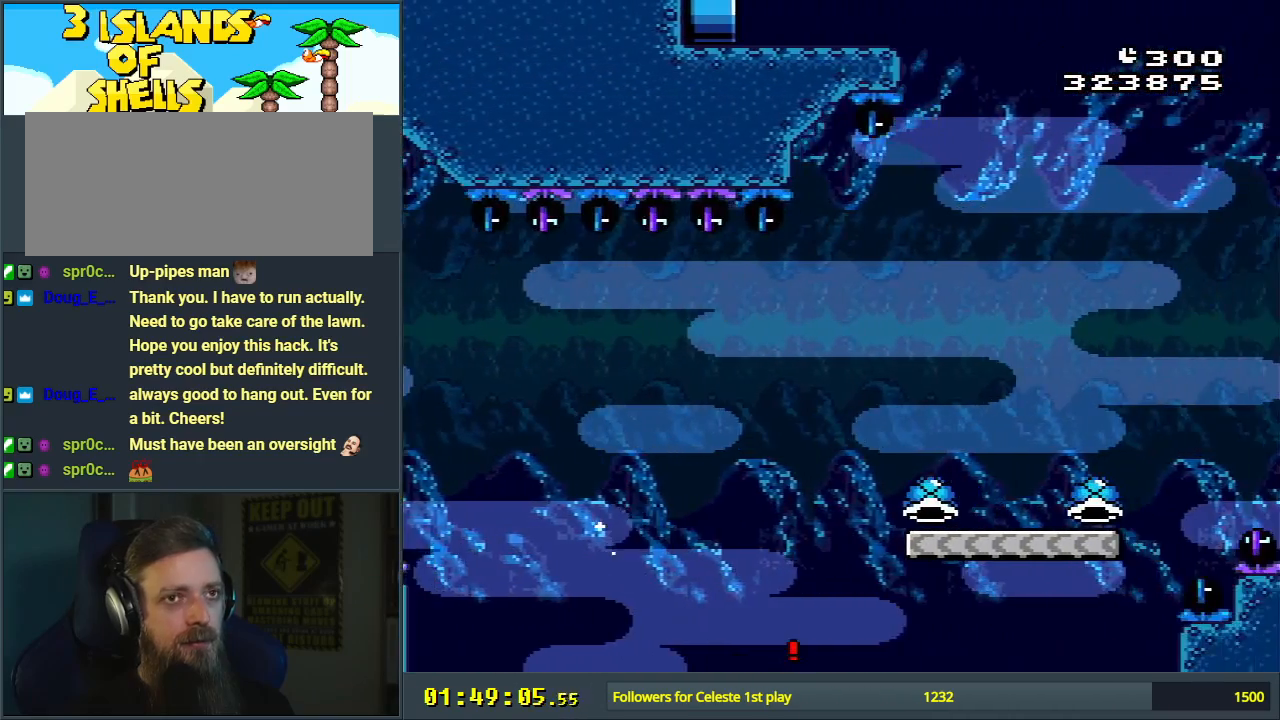
{"buttons": [], "events": [[117, "A", "down"], [283, "A", "up"]]}
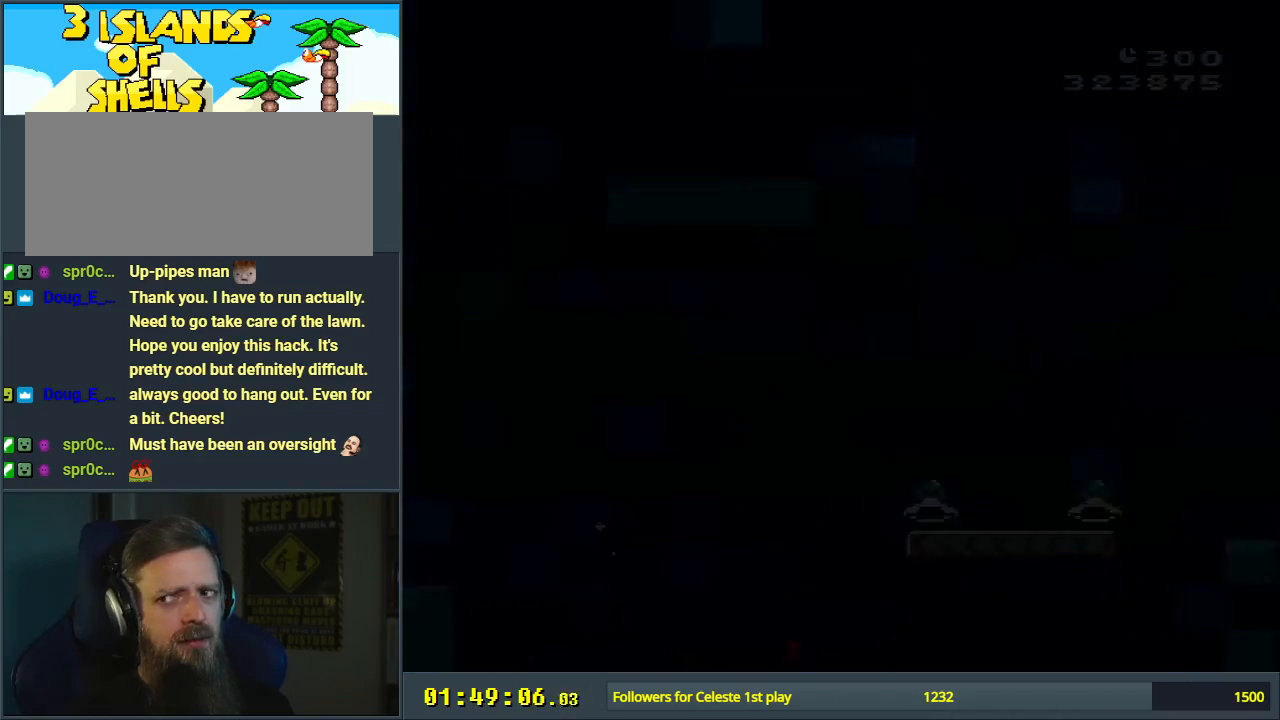
{"buttons": ["Y"], "events": [[350, "Y", "down"]]}
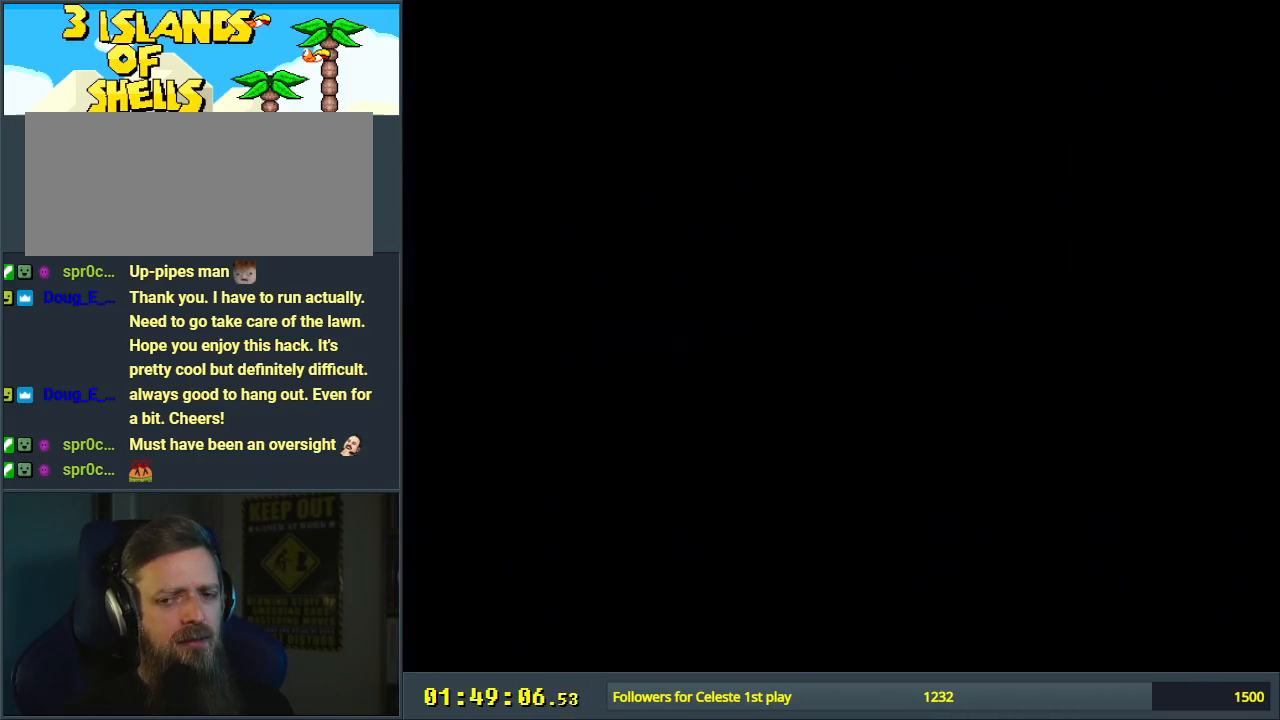
{"buttons": ["Y", "DPAD_RIGHT"], "events": [[17, "DPAD_RIGHT", "down"], [333, "DPAD_RIGHT", "up"], [350, "DPAD_RIGHT", "down"]]}
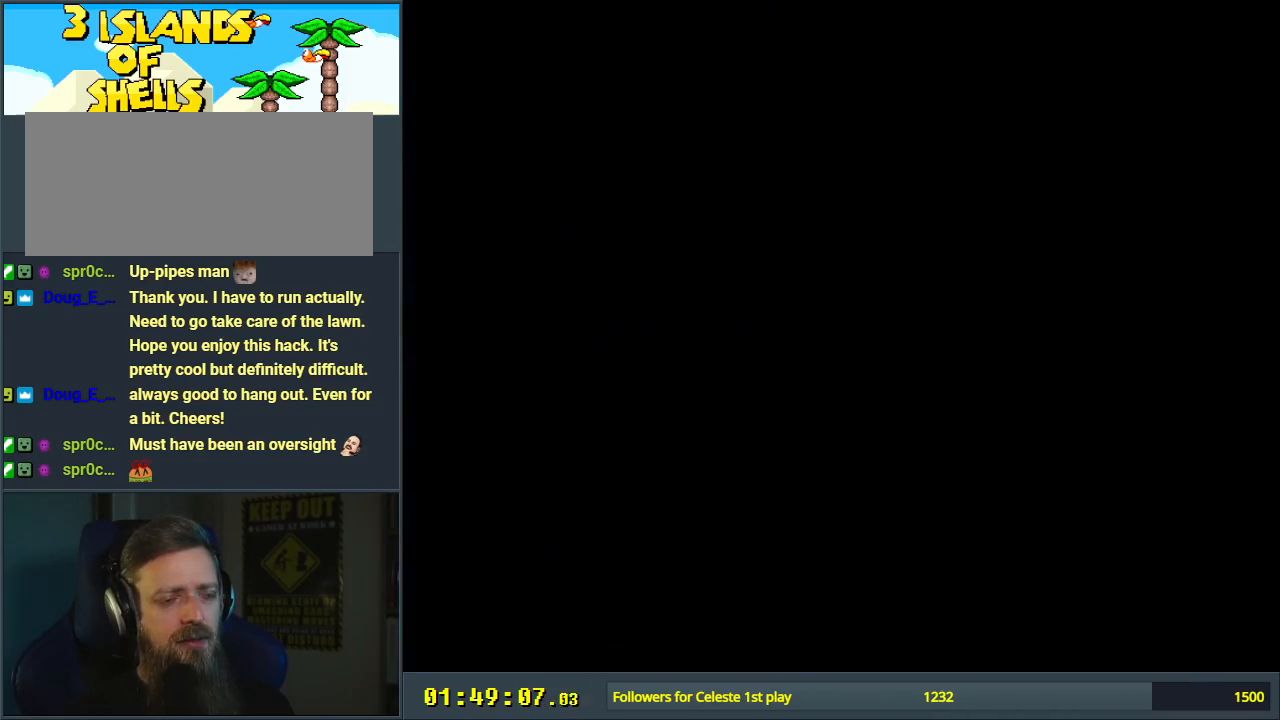
{"buttons": ["Y", "DPAD_RIGHT"], "events": []}